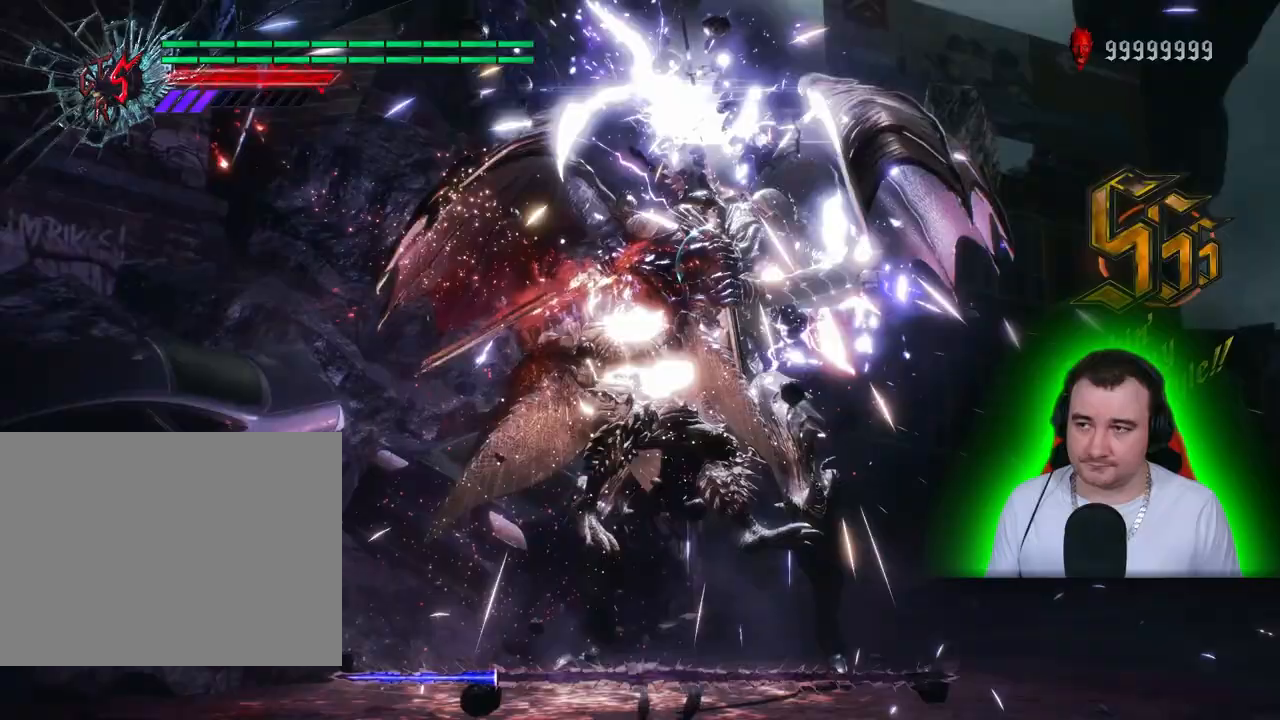
Gameplay with a controller (PlayStation layout); each line is a JSON object with the inputs held at the frame after it (dt_ms = milliseconds from this image to that frame). "events" lists button and stick changes between this image and that frame as [ms after this image, input, new state], when the widget could be followed in between. Not read: CIRCLE CROSS DPAD_DOWN DPAD_LEFT DPAD_RIGHT DPAD_UP L3 R3 SELECT START TOUCHPAD.
{"dt_ms": 500, "buttons": ["SQUARE", "L2", "R1"], "left_stick": "center", "right_stick": "center", "events": [[267, "SQUARE", "down"], [383, "SQUARE", "up"], [450, "SQUARE", "down"]]}
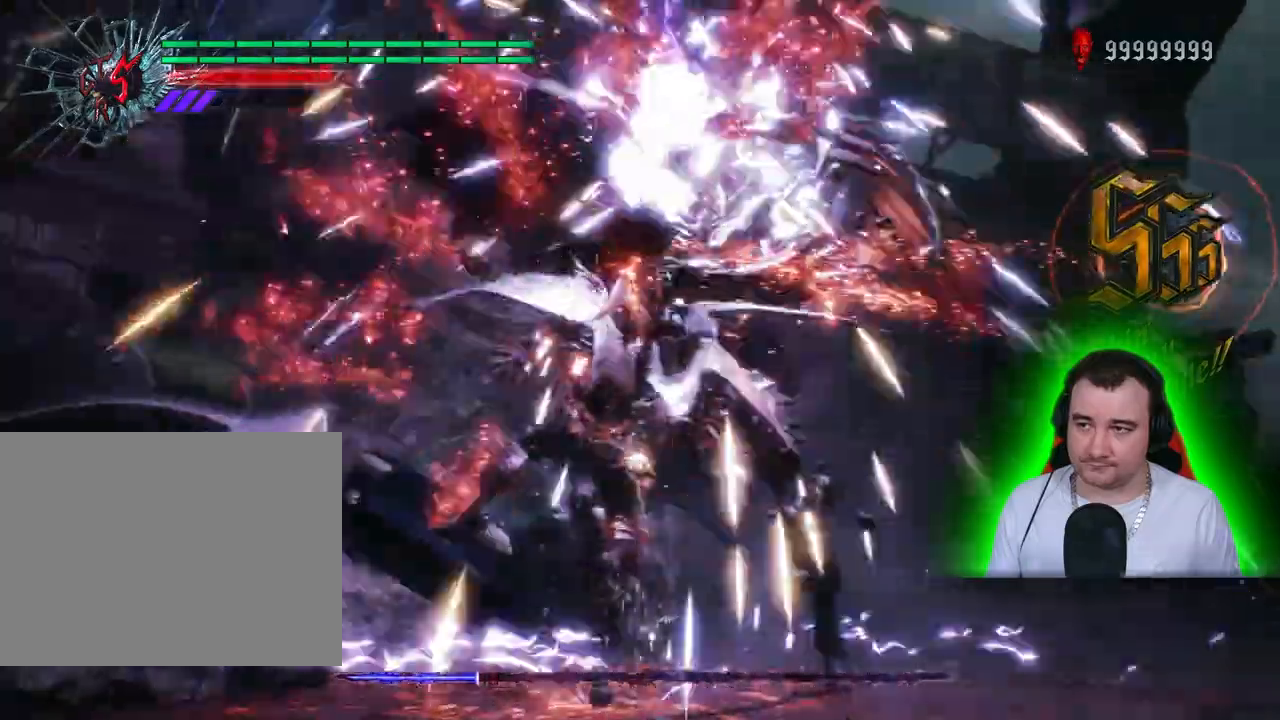
{"dt_ms": 1000, "buttons": ["L1", "L2", "R1"], "left_stick": "center", "right_stick": "center"}
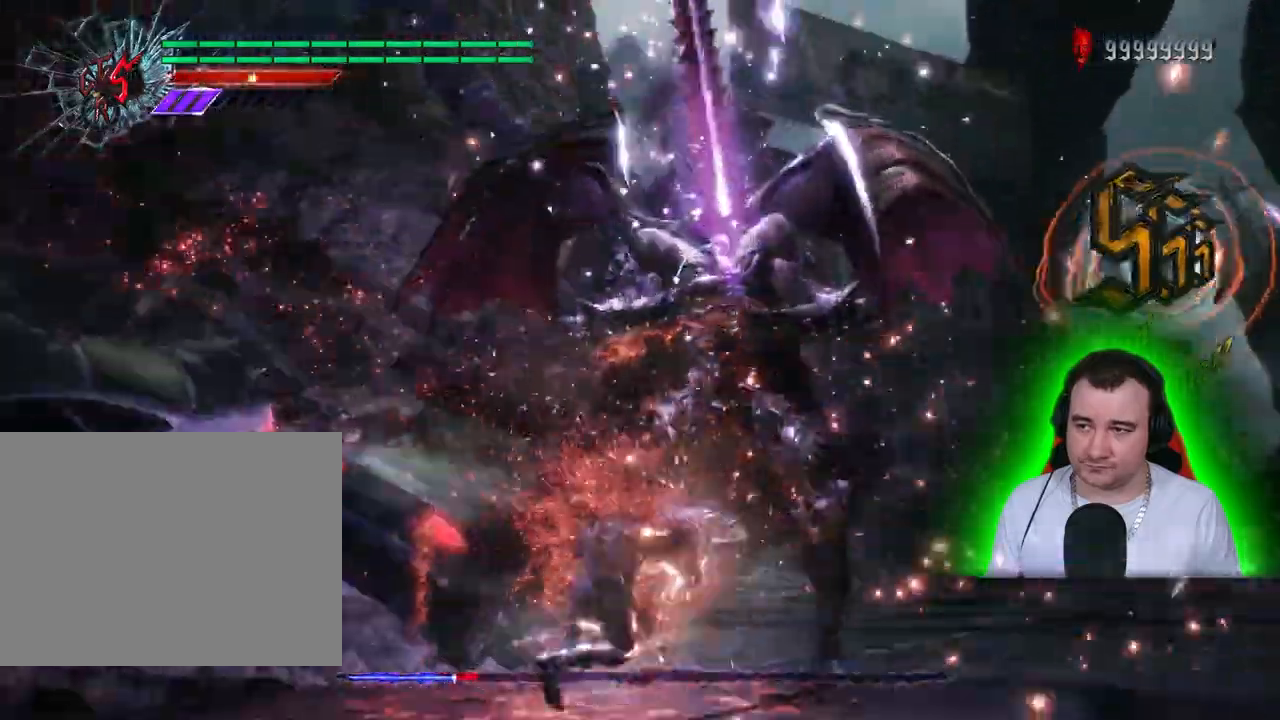
{"dt_ms": 500, "buttons": ["SQUARE", "L1", "L2", "R1"], "left_stick": "center", "right_stick": "center"}
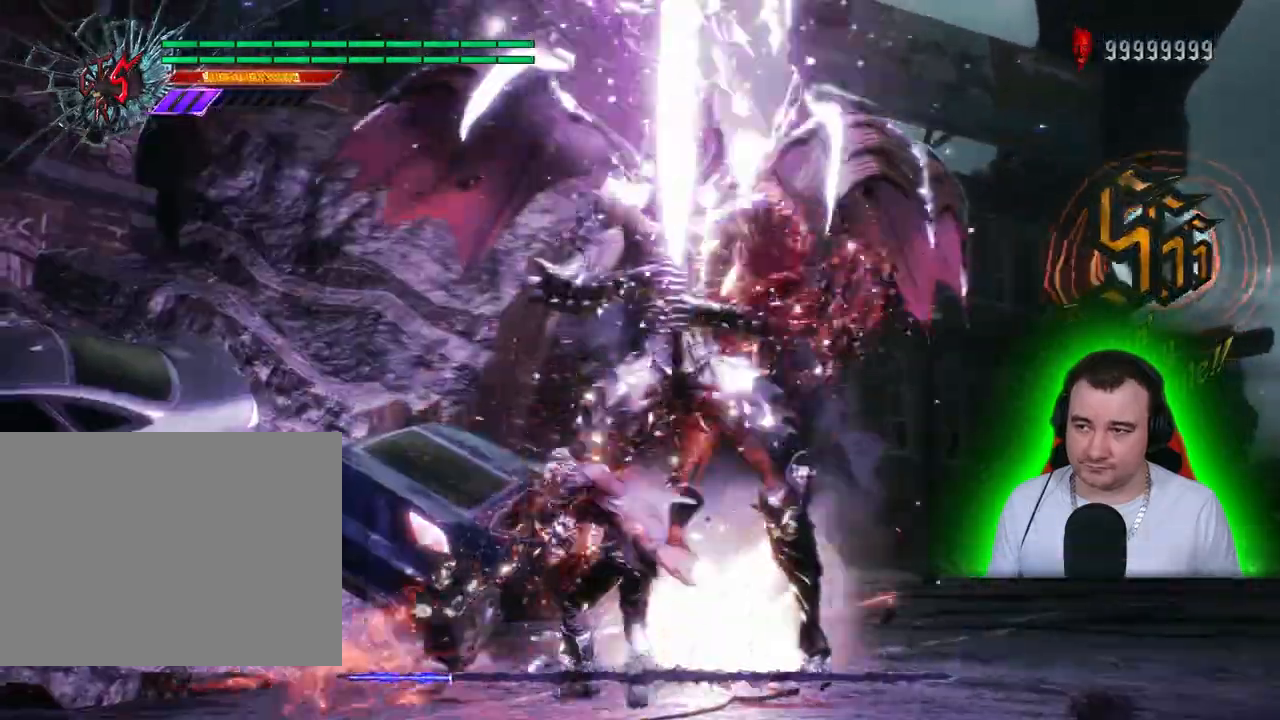
{"dt_ms": 500, "buttons": ["L1", "L2", "R1"], "left_stick": "center", "right_stick": "center", "events": [[233, "SQUARE", "up"], [300, "SQUARE", "down"], [500, "SQUARE", "up"]]}
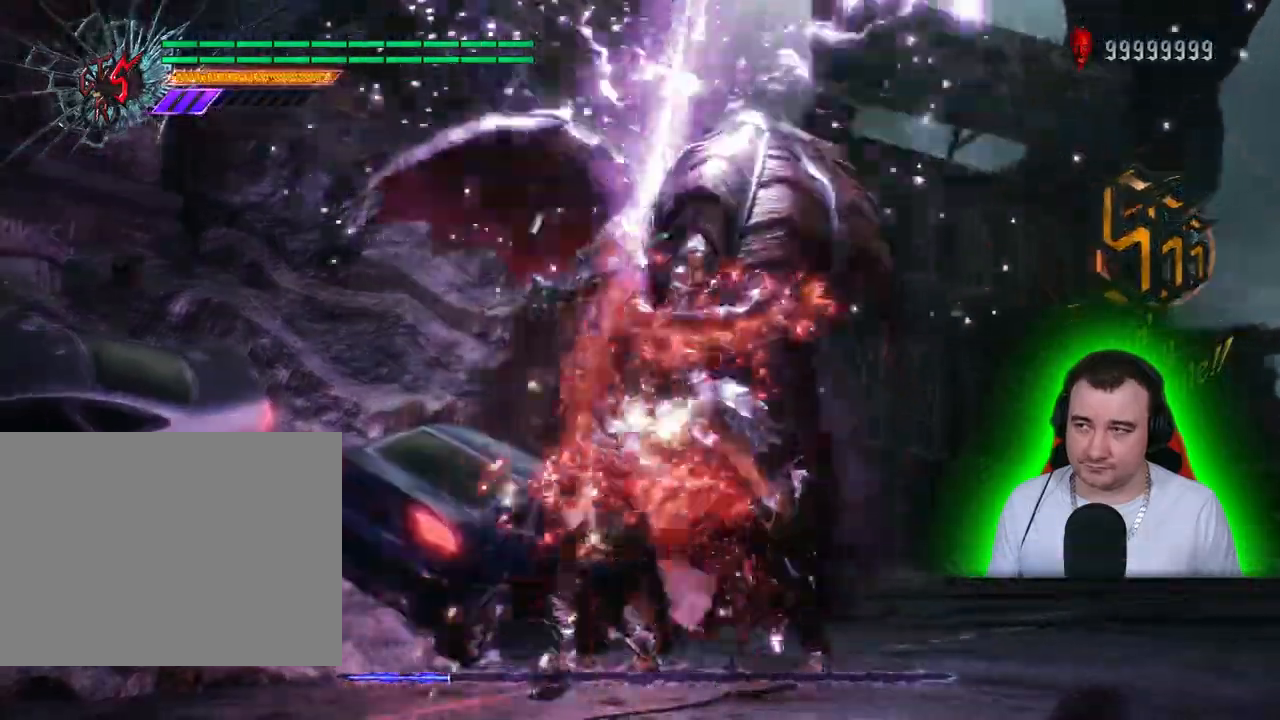
{"dt_ms": 500, "buttons": ["SQUARE", "L1", "L2", "R1"], "left_stick": "center", "right_stick": "center", "events": [[67, "SQUARE", "down"], [133, "SQUARE", "up"], [200, "SQUARE", "down"], [283, "SQUARE", "up"], [333, "SQUARE", "down"], [400, "SQUARE", "up"], [467, "SQUARE", "down"]]}
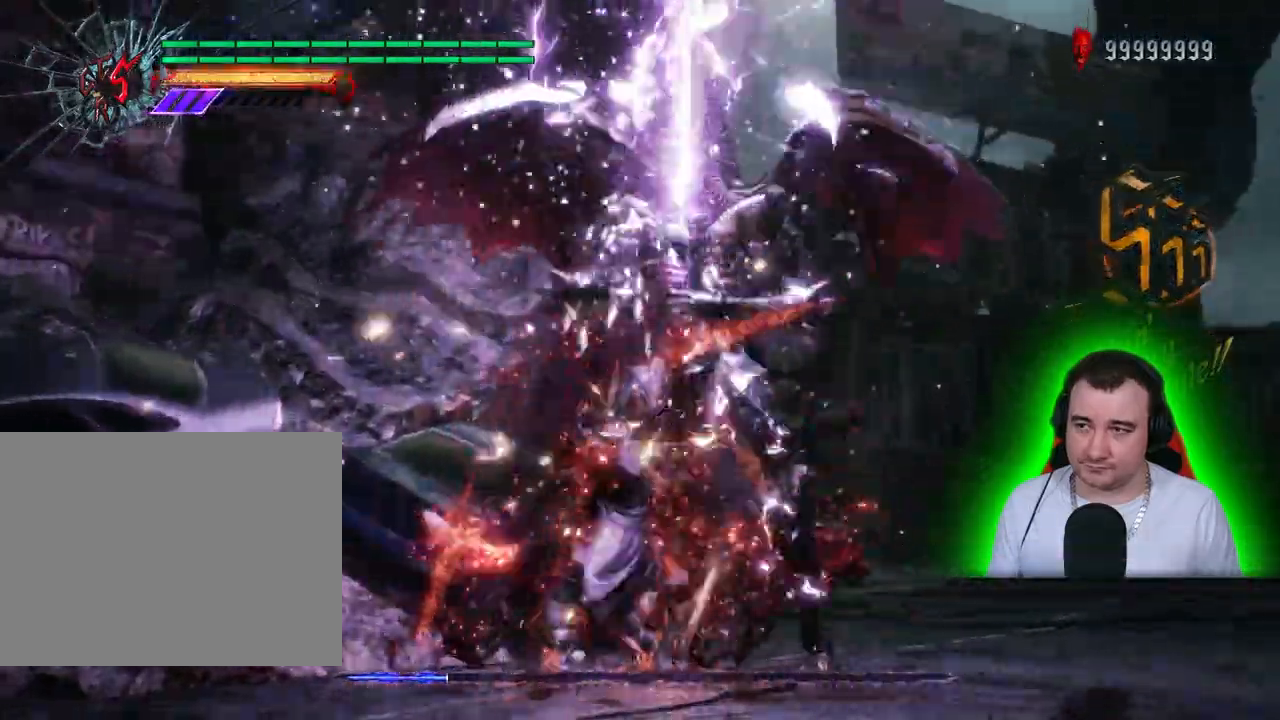
{"dt_ms": 500, "buttons": ["L2", "R1"], "left_stick": "center", "right_stick": "center", "events": [[50, "SQUARE", "up"], [117, "SQUARE", "down"], [200, "SQUARE", "up"], [250, "SQUARE", "down"], [317, "SQUARE", "up"], [383, "SQUARE", "down"], [467, "L1", "up"], [467, "SQUARE", "up"]]}
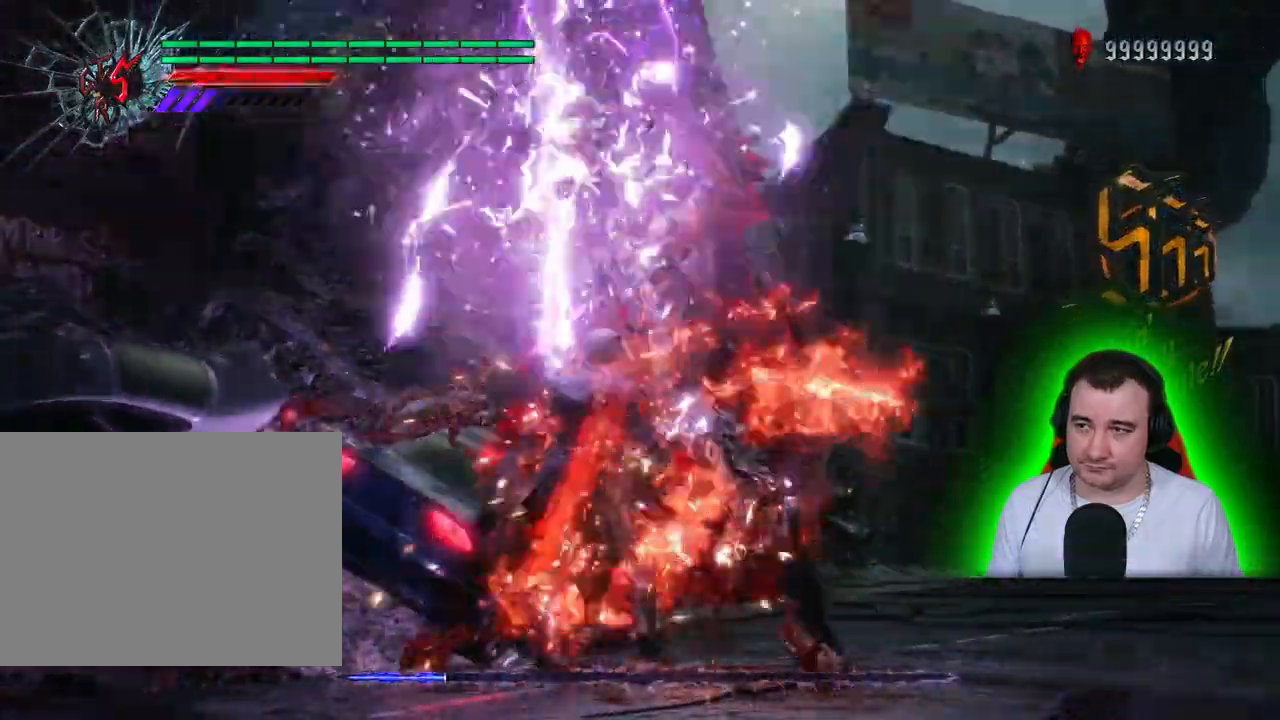
{"dt_ms": 1000, "buttons": ["L2", "R1"], "left_stick": "center", "right_stick": "center"}
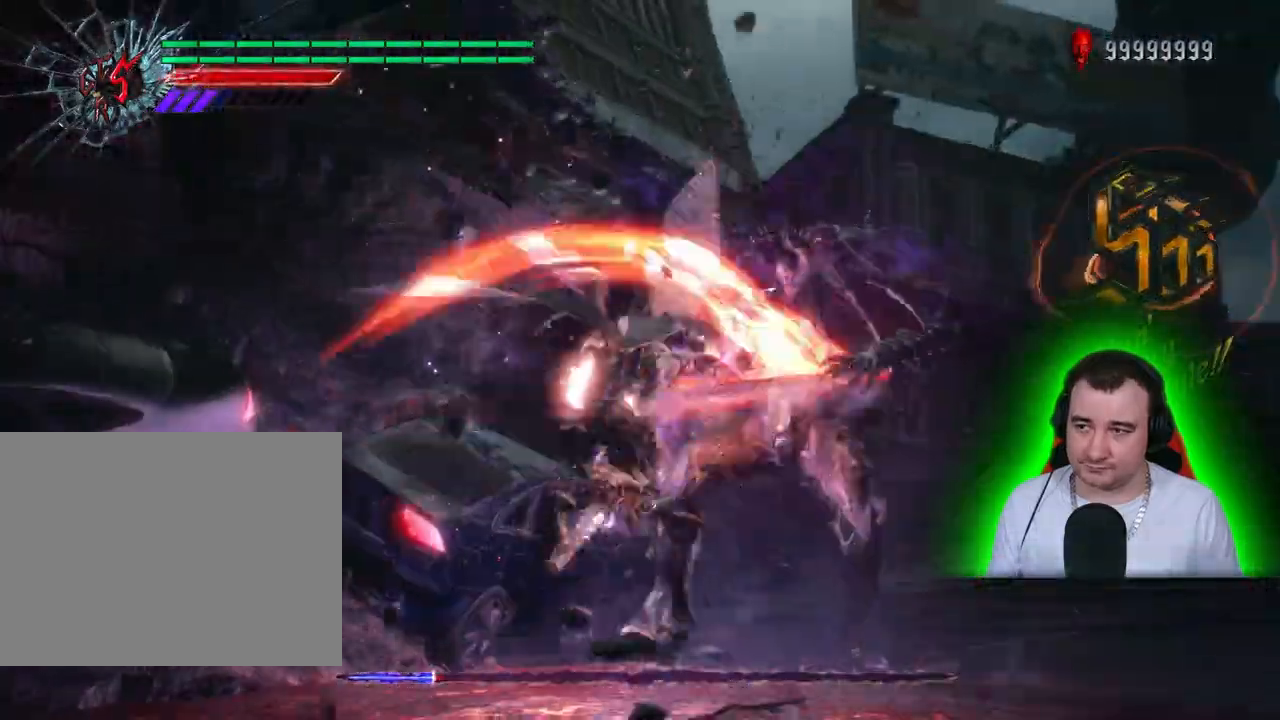
{"dt_ms": 500, "buttons": ["SQUARE", "L2", "R1"], "left_stick": "center", "right_stick": "center", "events": [[167, "SQUARE", "down"], [317, "SQUARE", "up"], [500, "SQUARE", "down"]]}
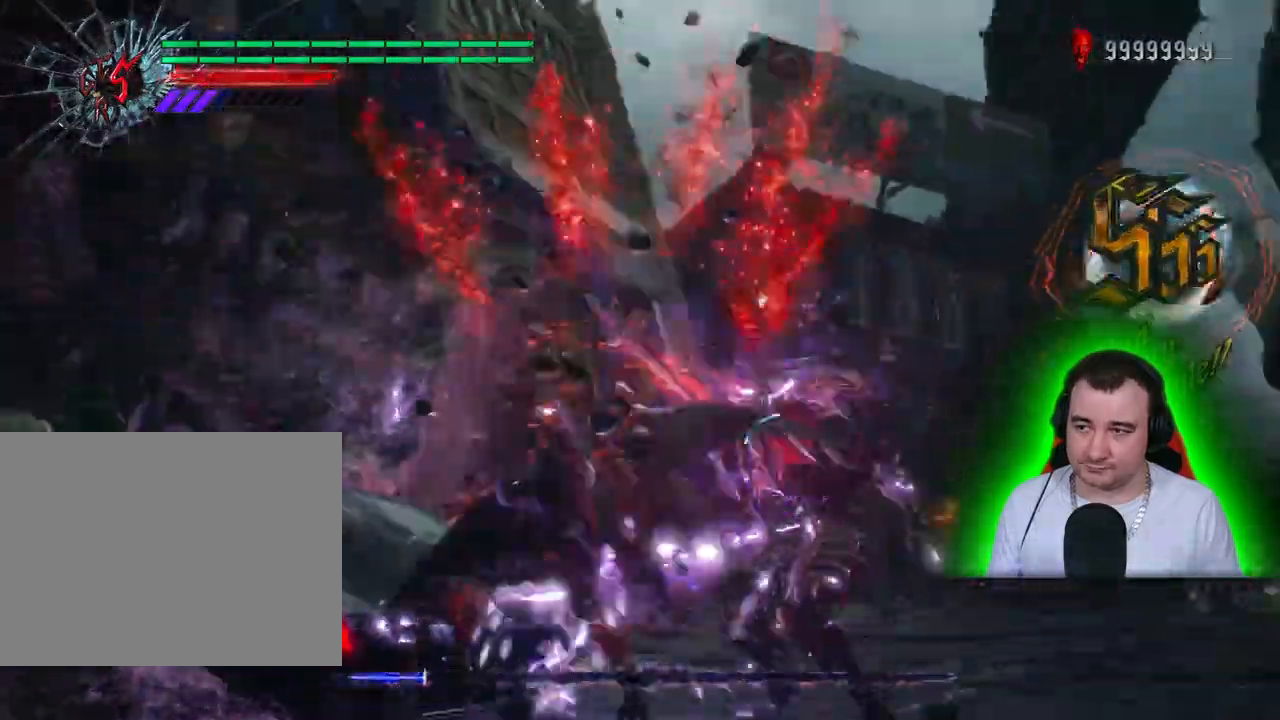
{"dt_ms": 500, "buttons": ["SQUARE", "L1", "L2", "R1"], "left_stick": "center", "right_stick": "center", "events": [[50, "SQUARE", "up"], [350, "SQUARE", "down"], [450, "L1", "down"]]}